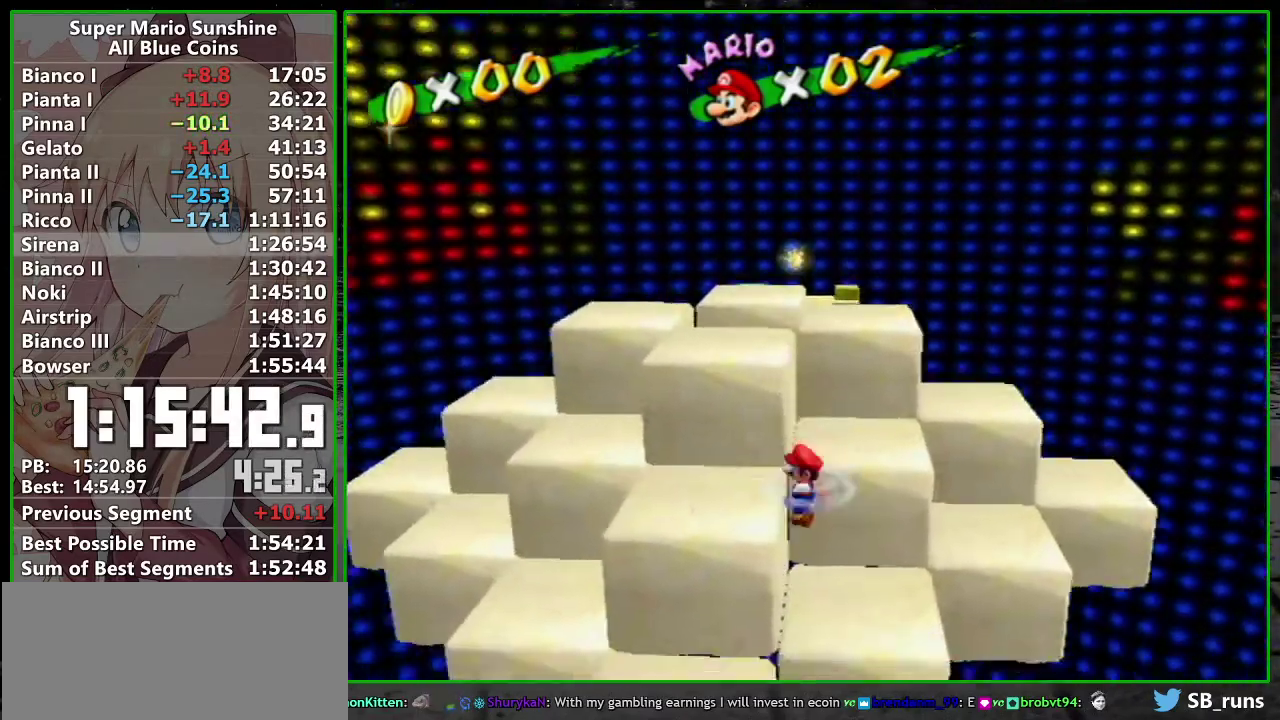
Gameplay with a controller (Nintendo layout); each line is a JSON object with the inputs held at the frame after it. "events" lists button and stick changes between this image and that frame as [ms after this image, input, new state], when the widget could be followed in between. Not read: L3 R3.
{"buttons": ["A"], "left_stick": "up", "right_stick": "center", "events": [[150, "left_stick", "up-left"], [367, "left_stick", "up"], [400, "A", "down"]]}
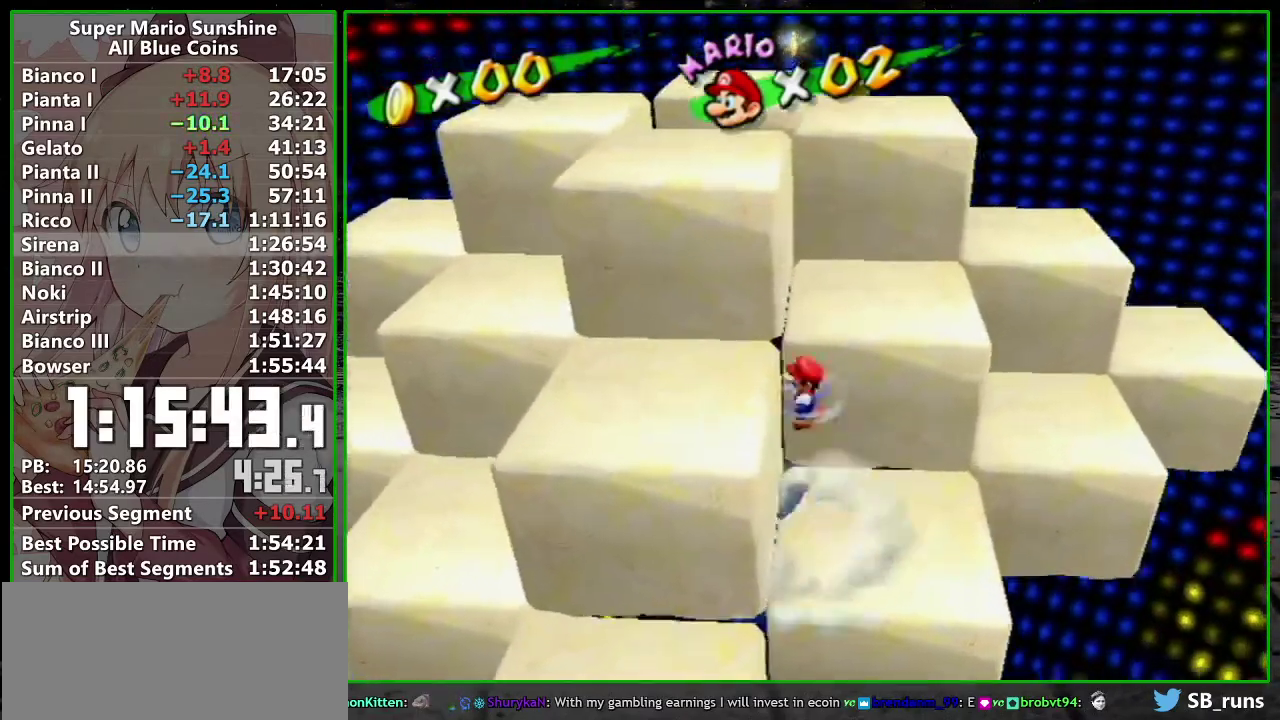
{"buttons": ["A", "B"], "left_stick": "up-left", "right_stick": "center", "events": [[150, "B", "down"], [317, "left_stick", "up-left"]]}
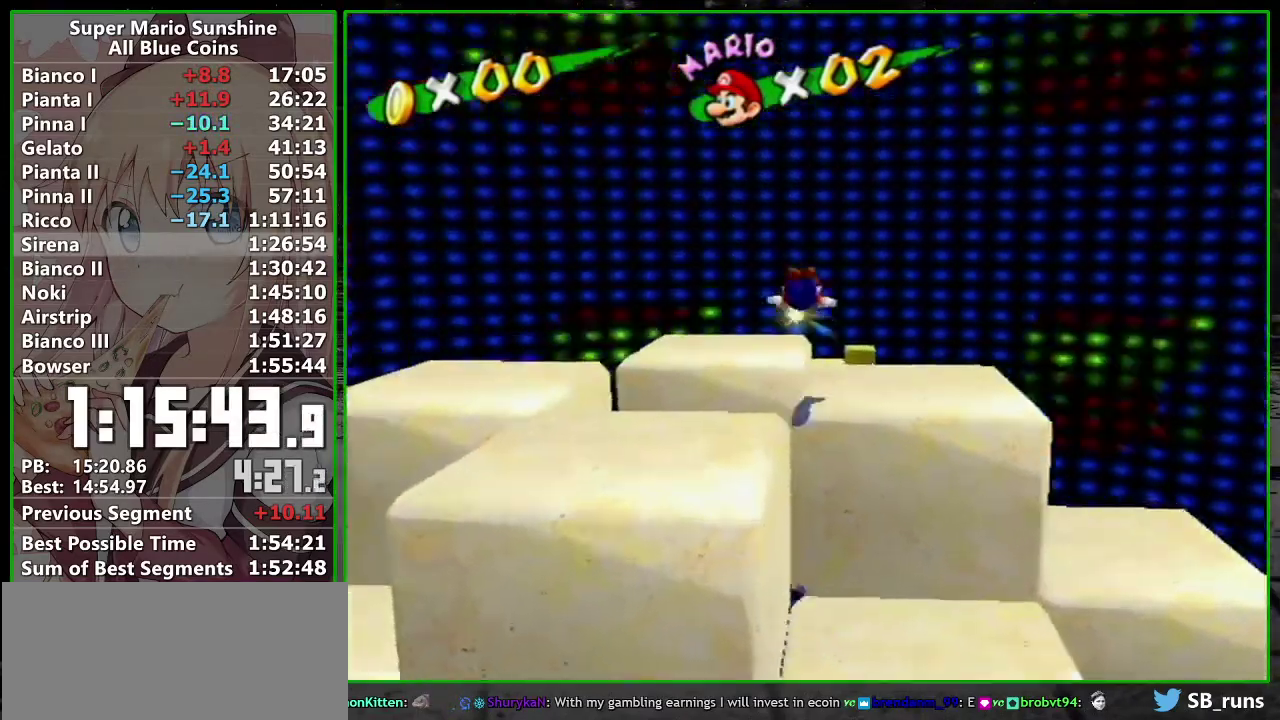
{"buttons": ["A"], "left_stick": "up", "right_stick": "center", "events": [[233, "B", "up"], [267, "A", "up"], [267, "left_stick", "up"], [417, "A", "down"]]}
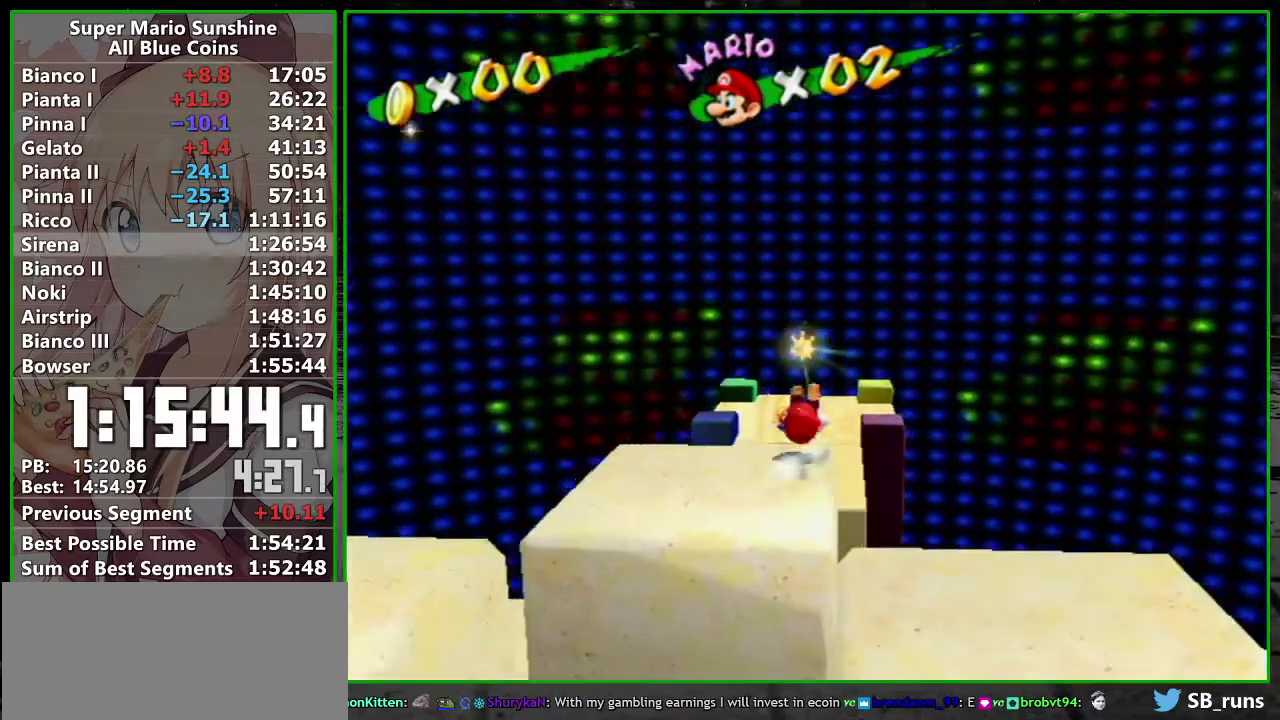
{"buttons": ["A"], "left_stick": "up", "right_stick": "center", "events": []}
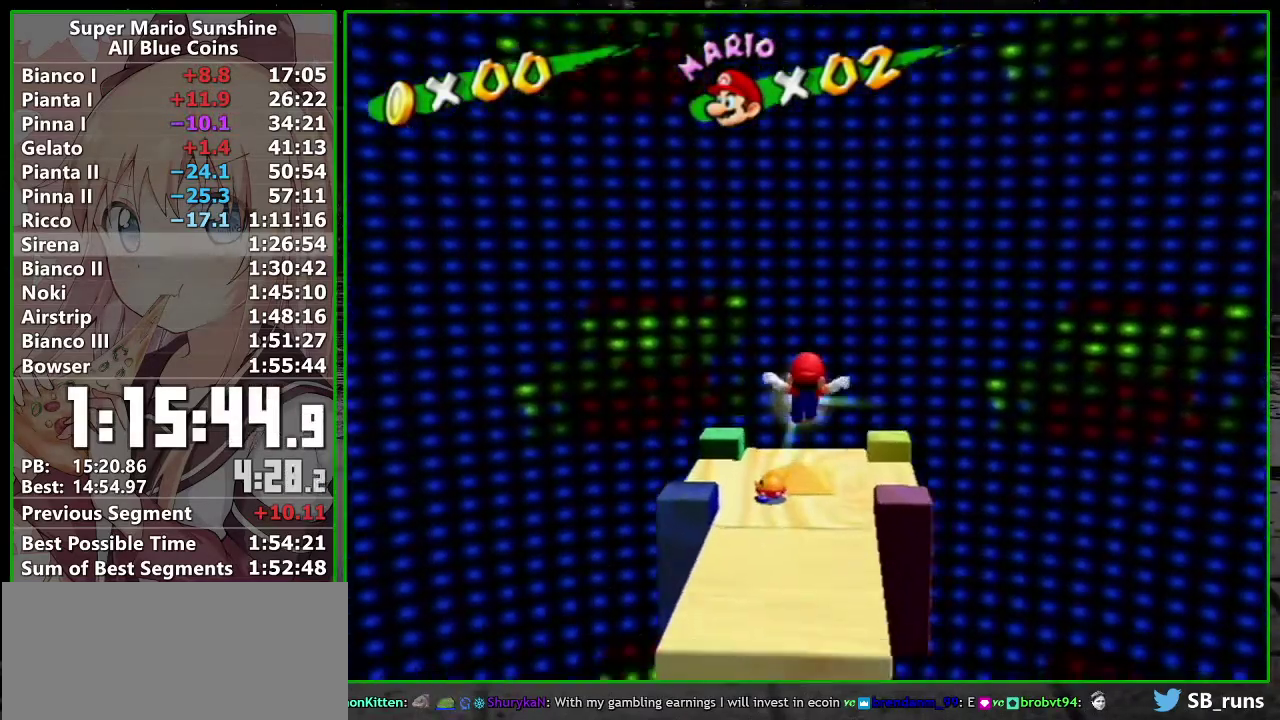
{"buttons": ["A", "B"], "left_stick": "up", "right_stick": "center", "events": [[267, "A", "up"], [450, "A", "down"], [450, "B", "down"]]}
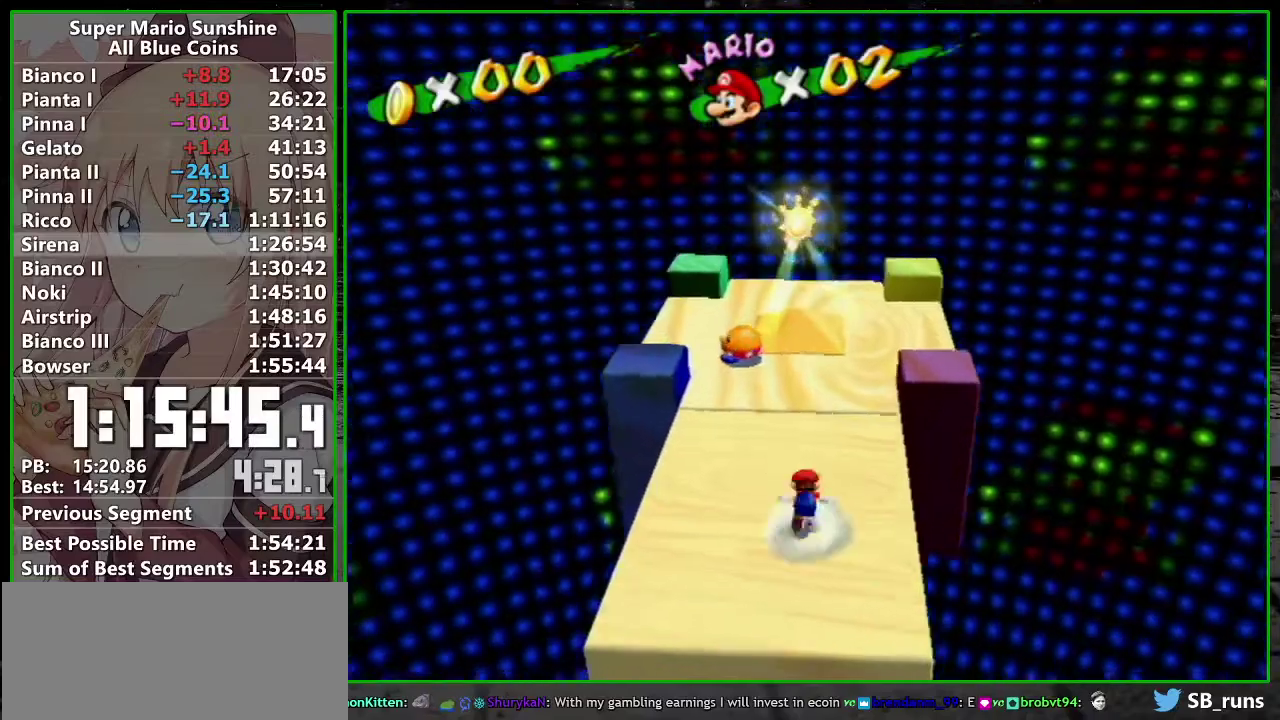
{"buttons": ["A", "B"], "left_stick": "up", "right_stick": "center", "events": []}
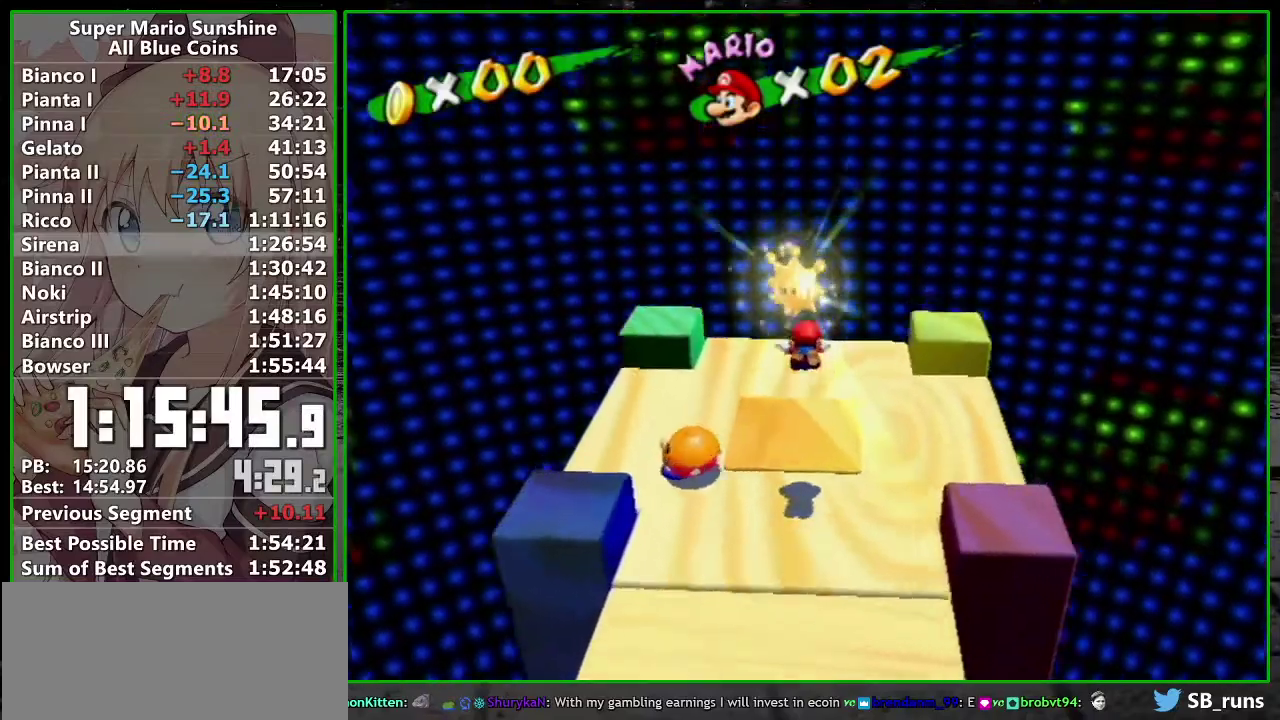
{"buttons": [], "left_stick": "center", "right_stick": "center", "events": [[133, "A", "up"], [133, "B", "up"], [183, "left_stick", "center"]]}
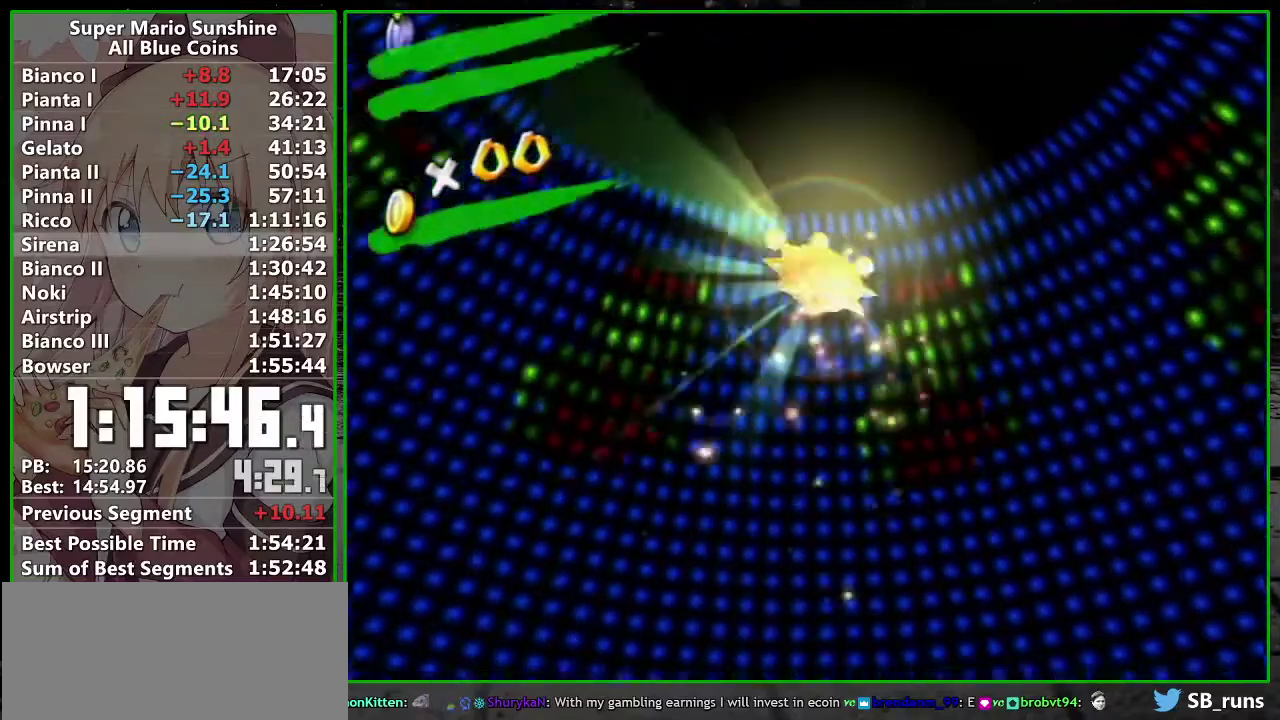
{"buttons": [], "left_stick": "center", "right_stick": "center", "events": []}
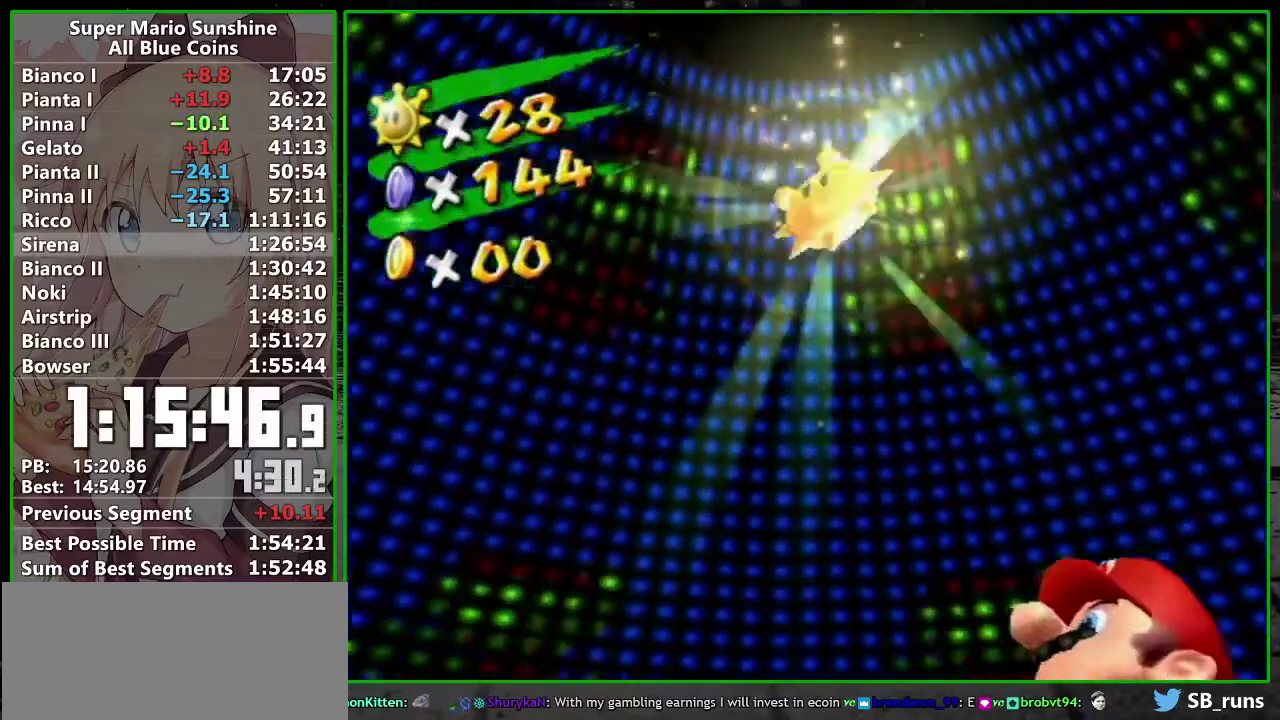
{"buttons": [], "left_stick": "center", "right_stick": "center", "events": []}
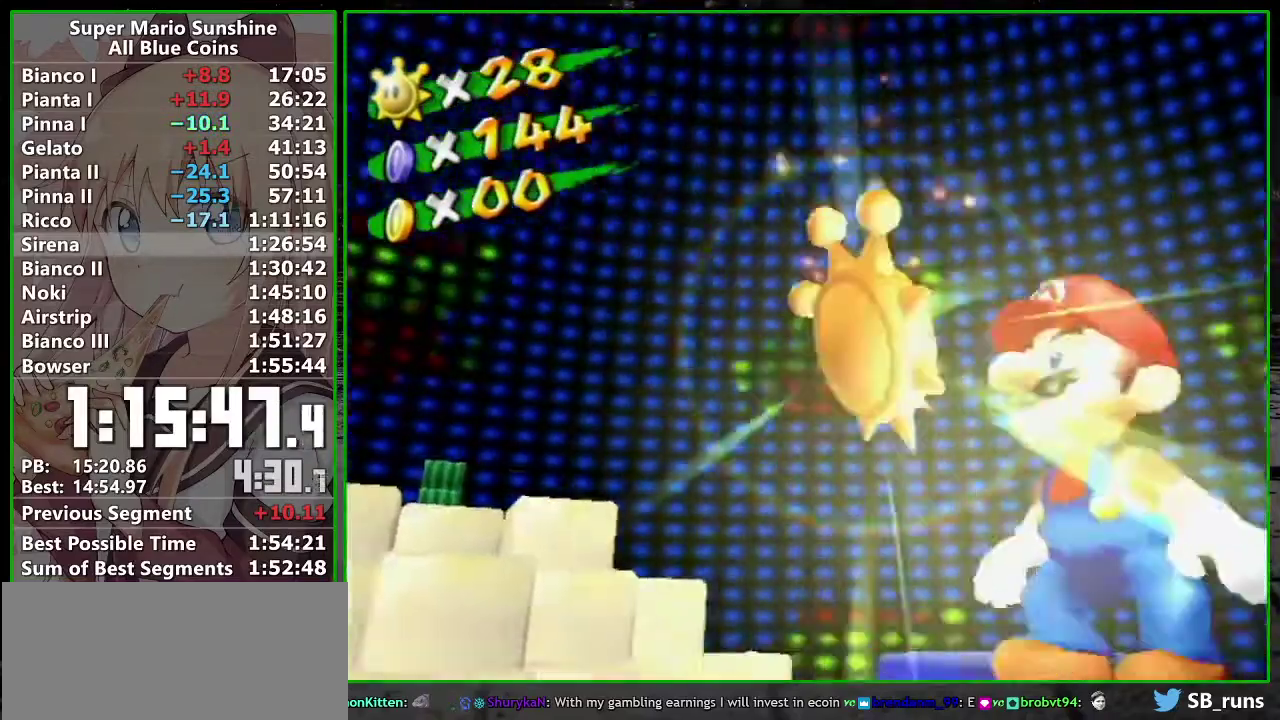
{"buttons": [], "left_stick": "center", "right_stick": "center", "events": []}
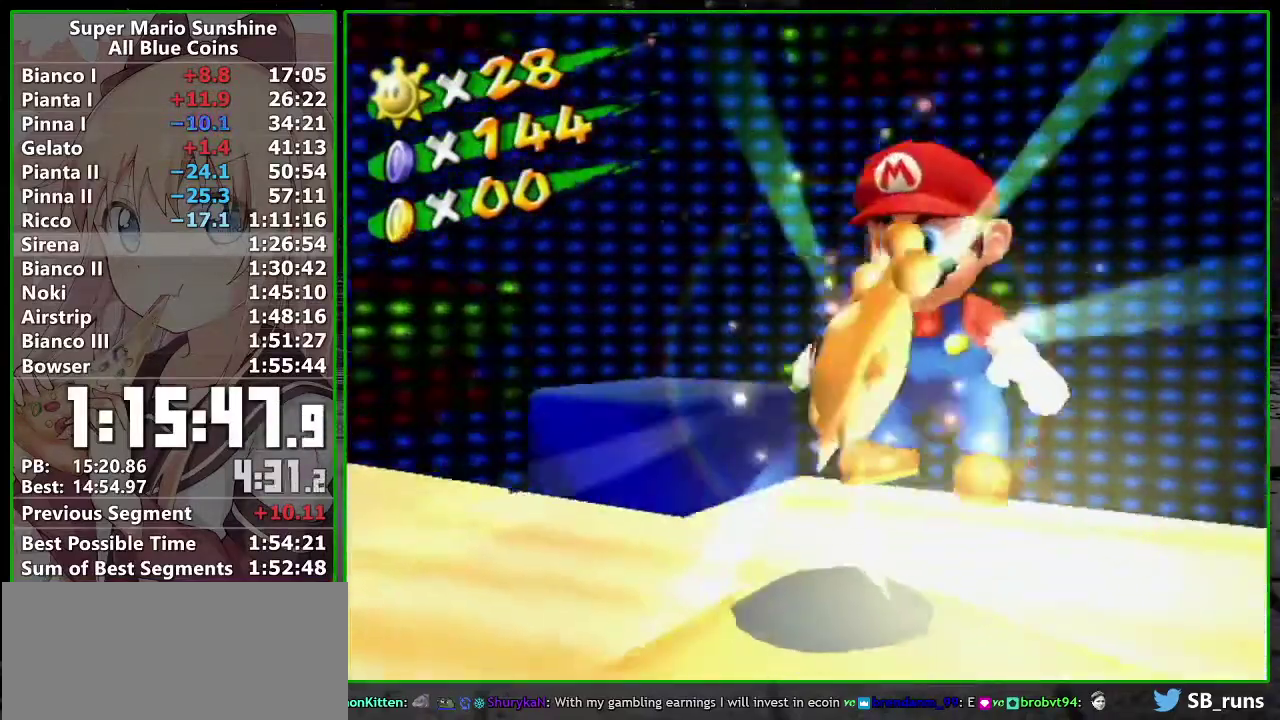
{"buttons": [], "left_stick": "center", "right_stick": "center", "events": []}
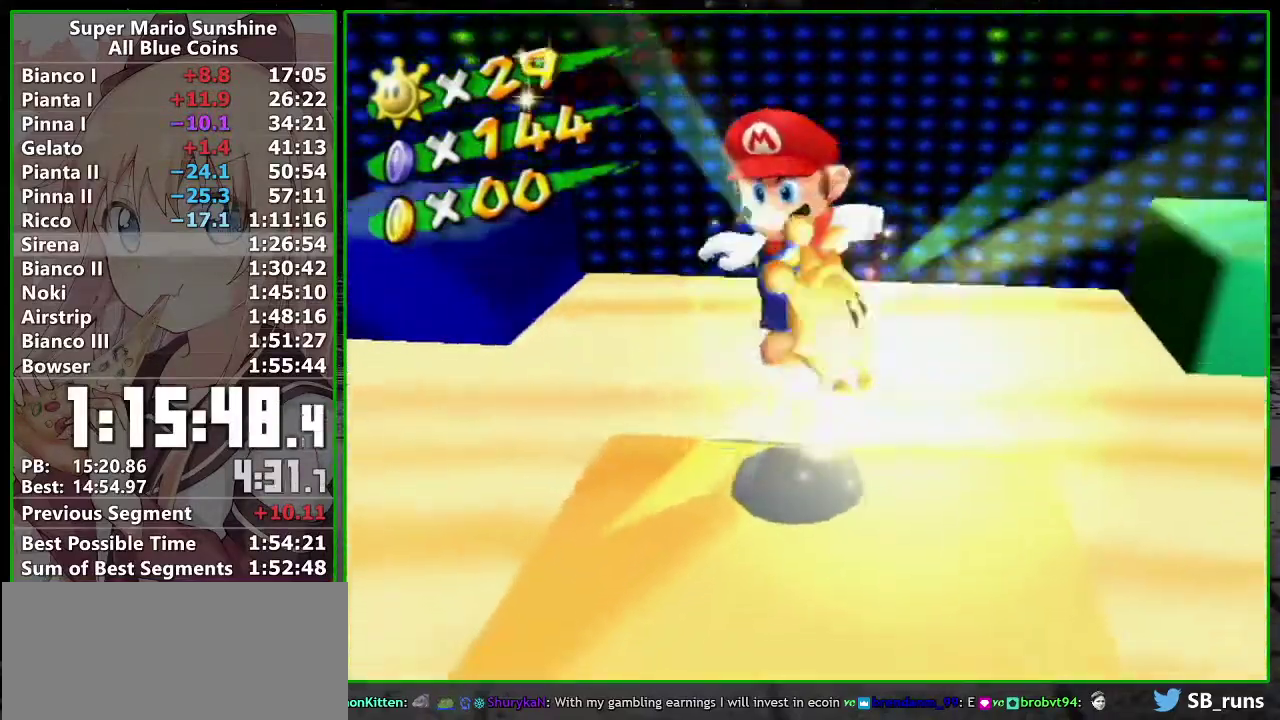
{"buttons": [], "left_stick": "center", "right_stick": "center", "events": []}
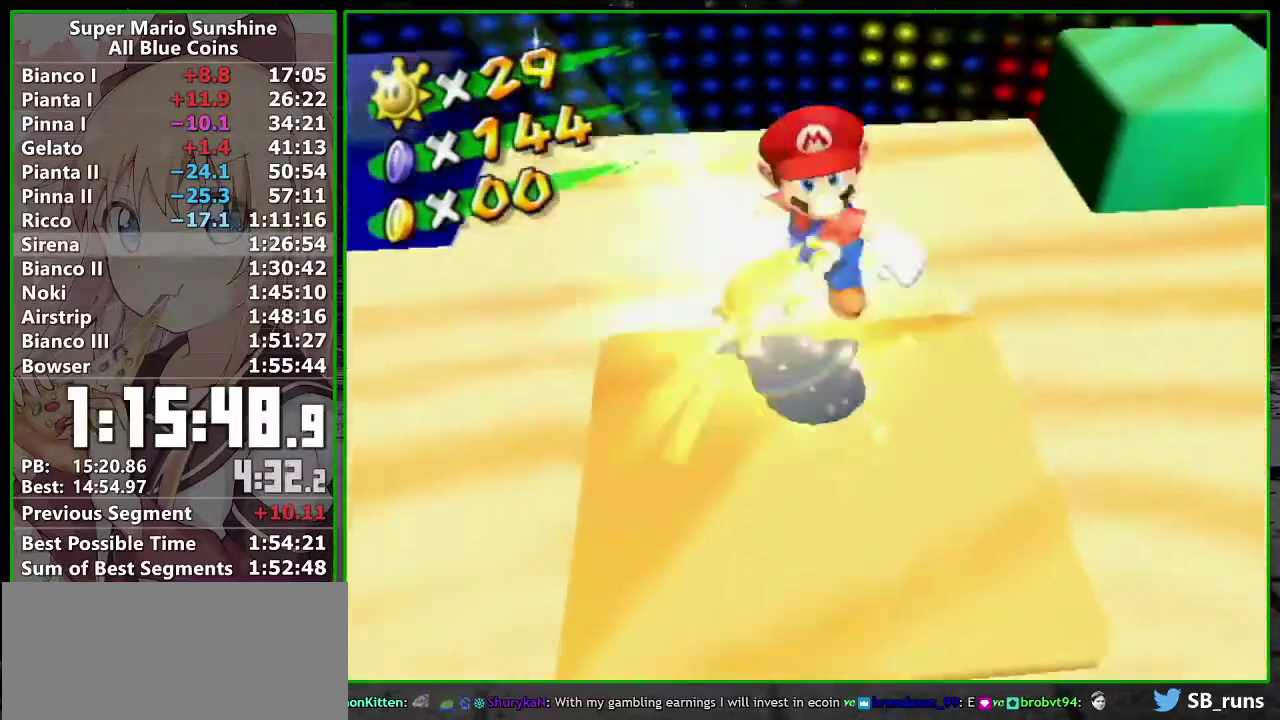
{"buttons": [], "left_stick": "center", "right_stick": "center", "events": []}
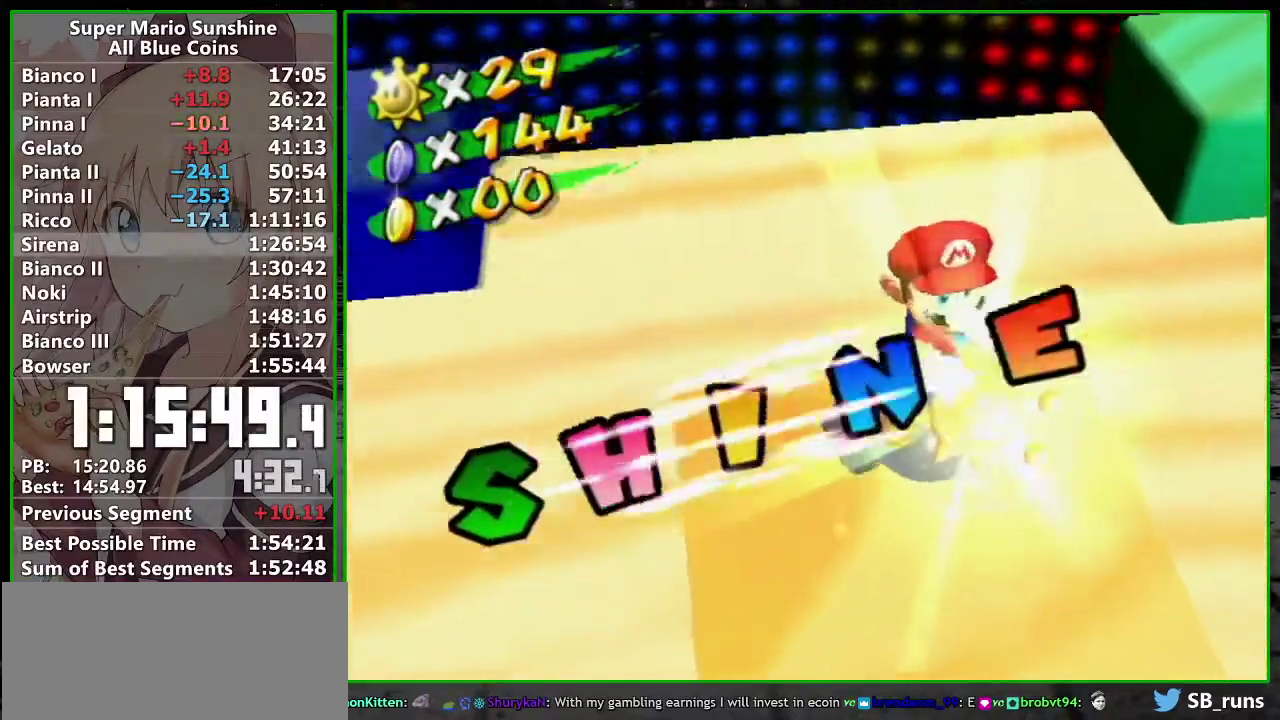
{"buttons": [], "left_stick": "center", "right_stick": "center", "events": []}
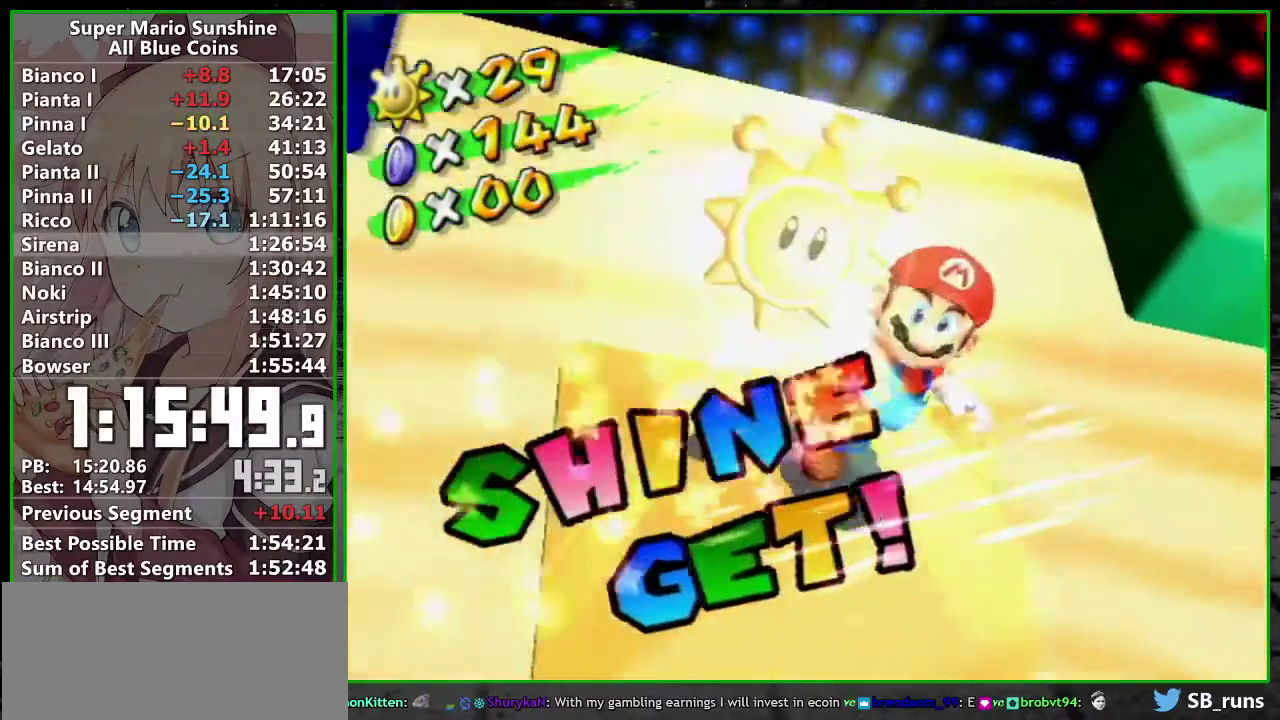
{"buttons": [], "left_stick": "center", "right_stick": "center", "events": []}
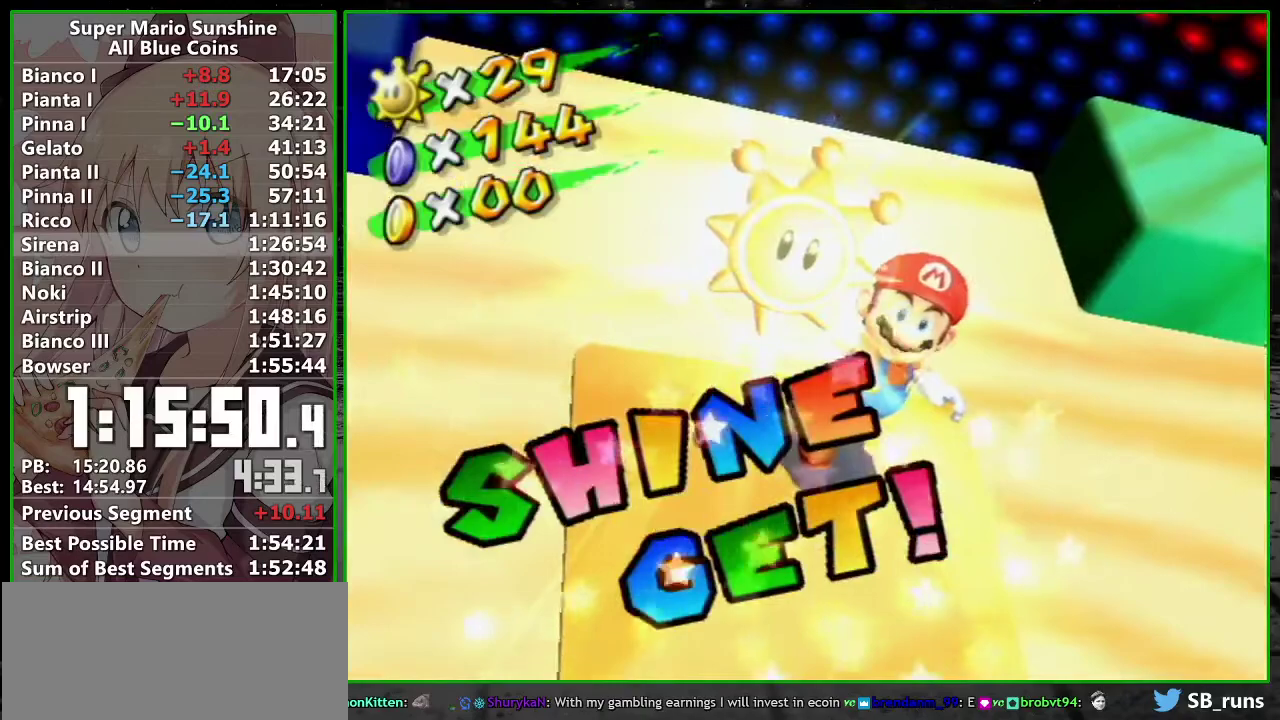
{"buttons": [], "left_stick": "center", "right_stick": "center", "events": []}
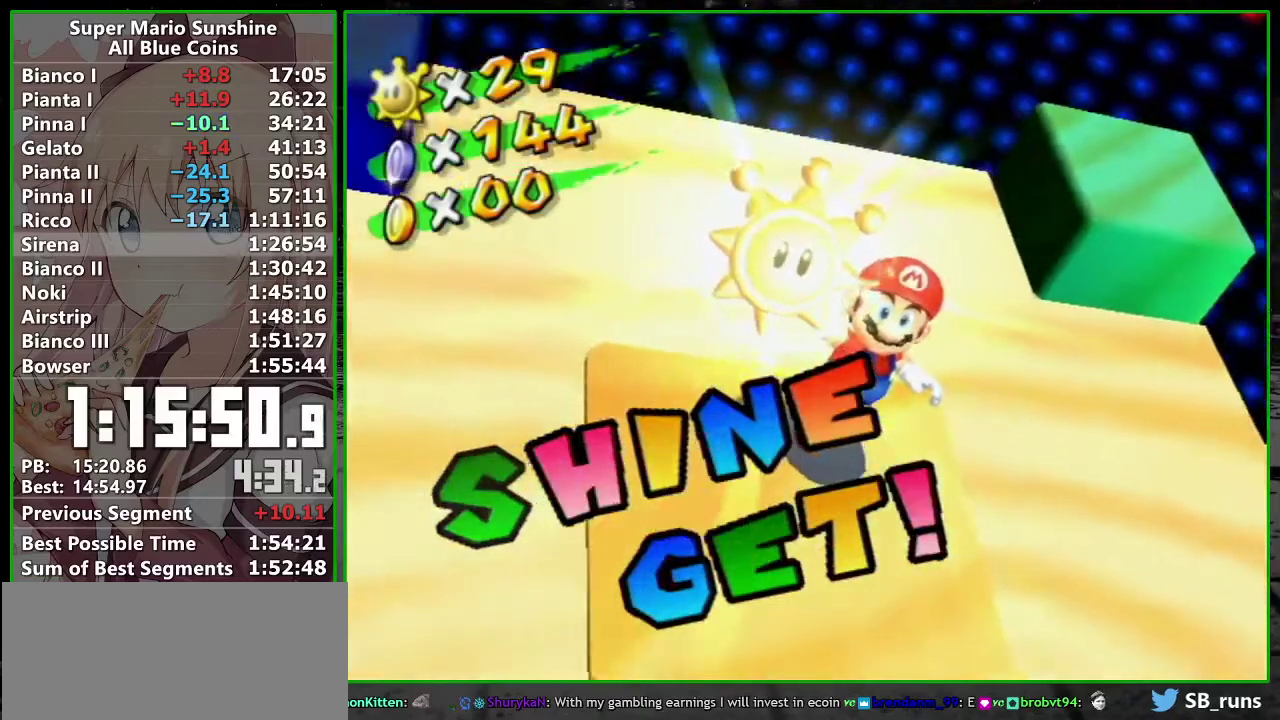
{"buttons": [], "left_stick": "center", "right_stick": "center", "events": []}
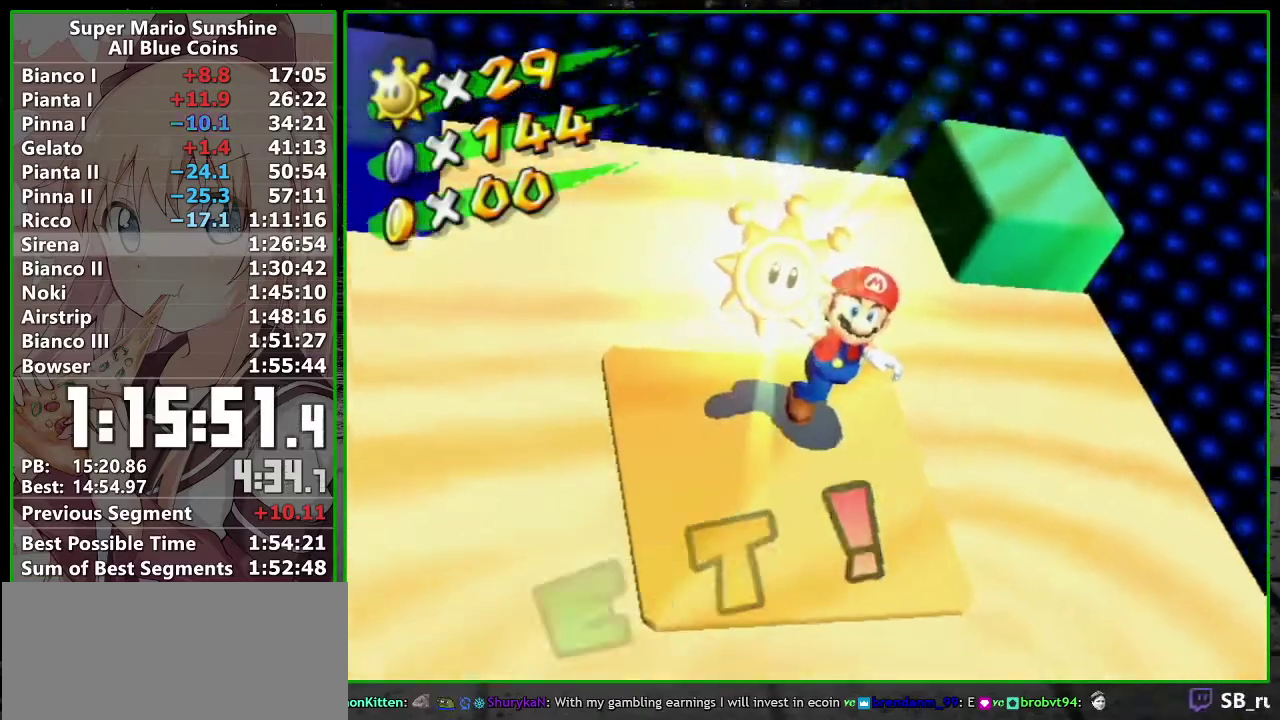
{"buttons": ["A"], "left_stick": "center", "right_stick": "center", "events": [[483, "A", "down"]]}
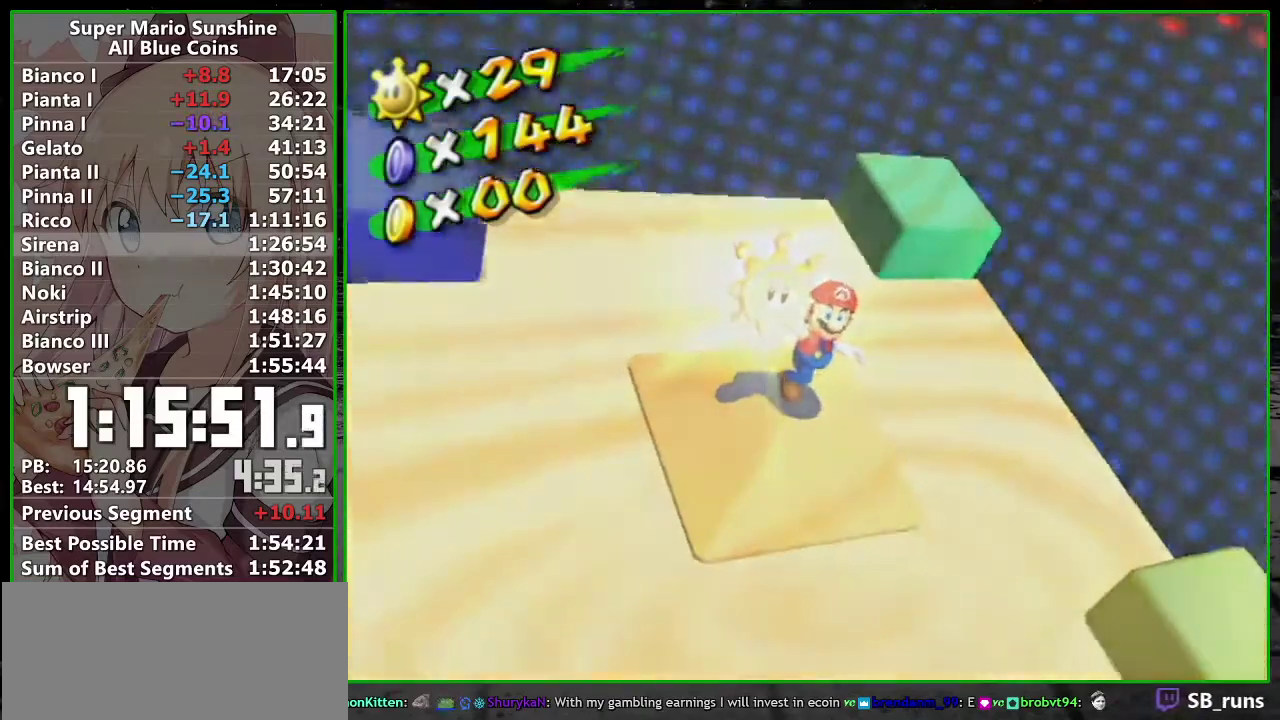
{"buttons": ["A"], "left_stick": "center", "right_stick": "center", "events": [[50, "A", "up"], [150, "A", "down"], [200, "A", "up"], [300, "A", "down"], [383, "A", "up"], [450, "A", "down"]]}
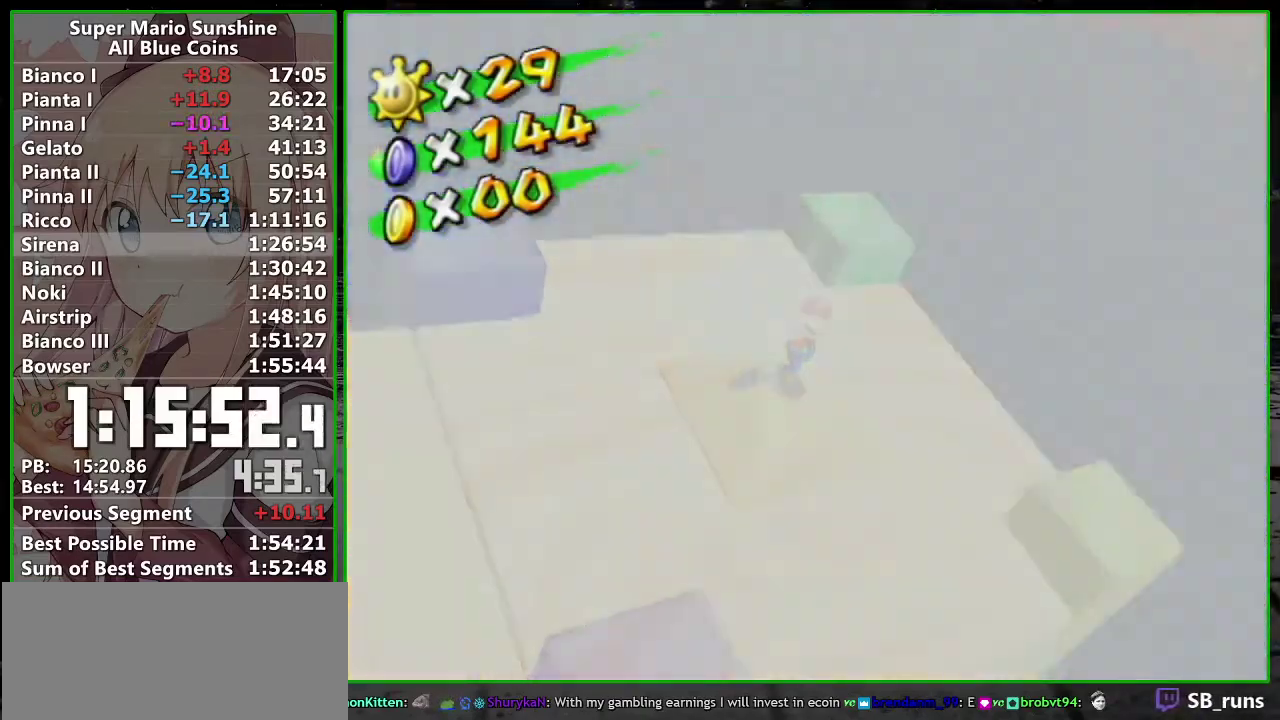
{"buttons": [], "left_stick": "center", "right_stick": "center", "events": [[17, "A", "up"], [100, "A", "down"], [183, "A", "up"], [233, "A", "down"], [300, "A", "up"], [367, "A", "down"], [450, "A", "up"]]}
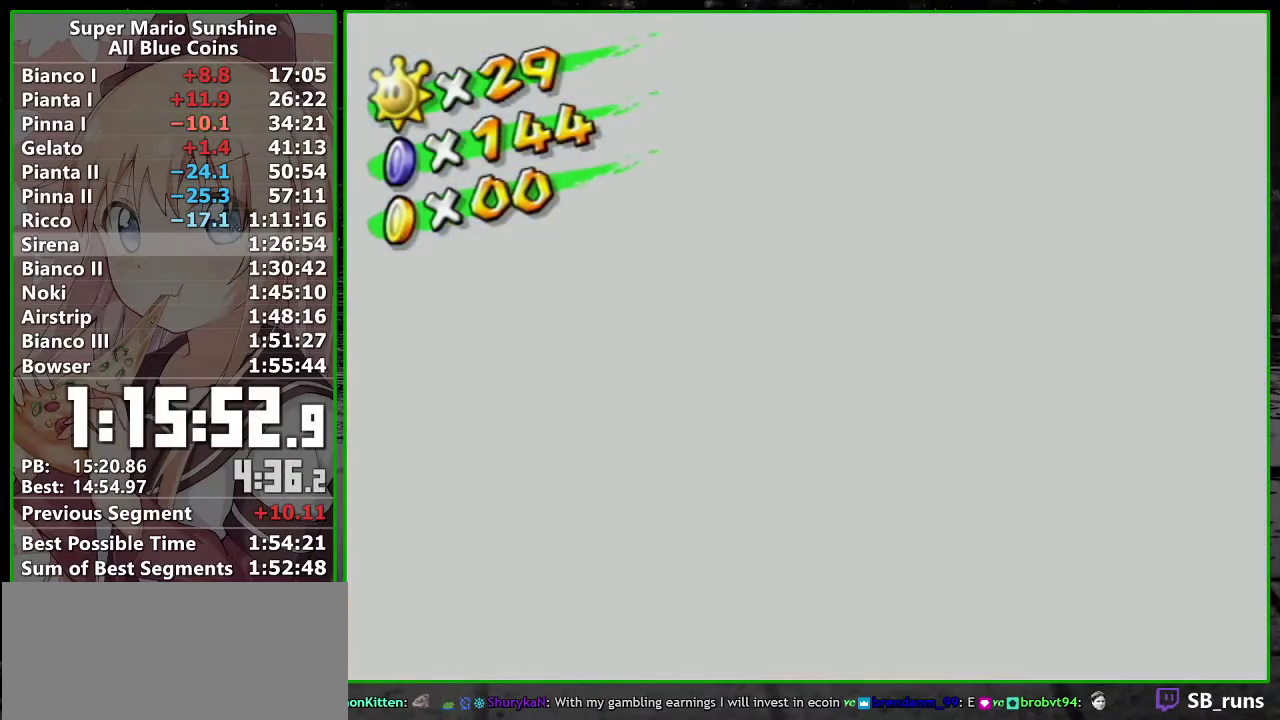
{"buttons": [], "left_stick": "center", "right_stick": "center", "events": [[417, "A", "down"], [467, "A", "up"]]}
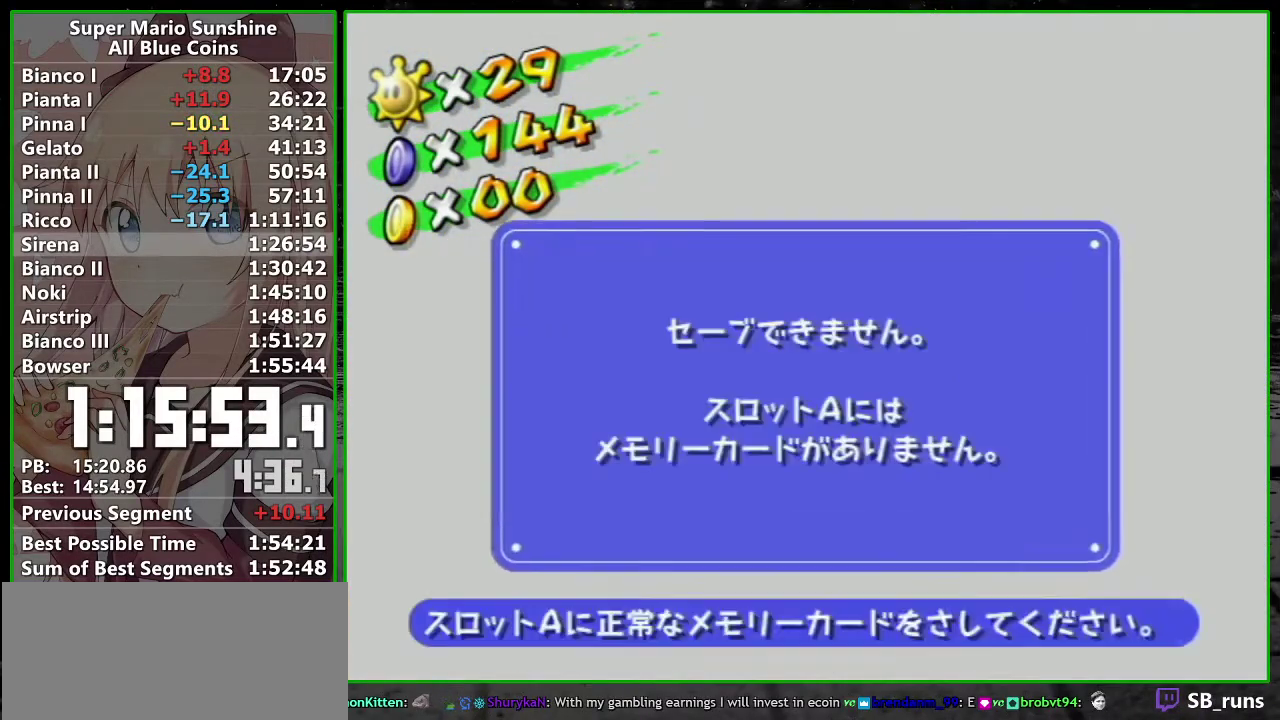
{"buttons": [], "left_stick": "center", "right_stick": "center", "events": [[17, "A", "down"], [83, "A", "up"], [133, "A", "down"], [200, "A", "up"]]}
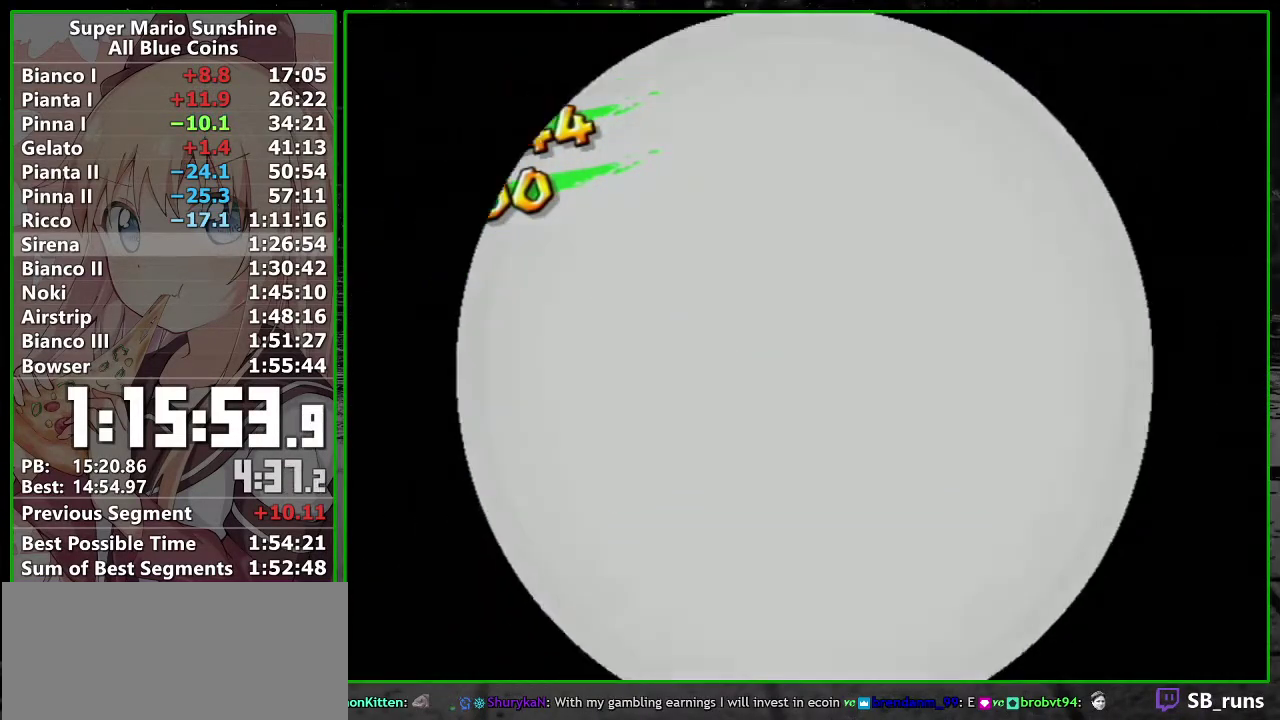
{"buttons": [], "left_stick": "center", "right_stick": "center", "events": []}
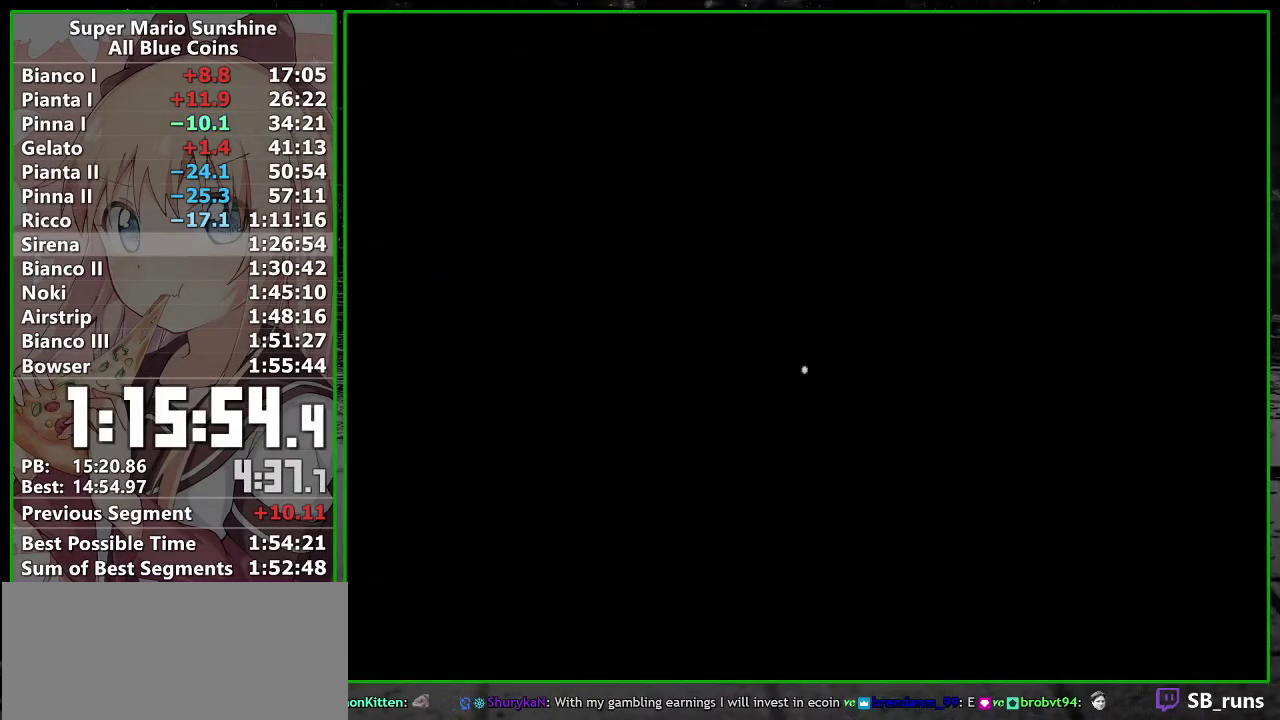
{"buttons": [], "left_stick": "center", "right_stick": "center", "events": [[17, "B", "down"], [50, "A", "down"], [83, "B", "up"], [117, "A", "up"], [167, "B", "down"], [200, "A", "down"], [250, "B", "up"], [267, "A", "up"], [367, "A", "down"], [417, "A", "up"]]}
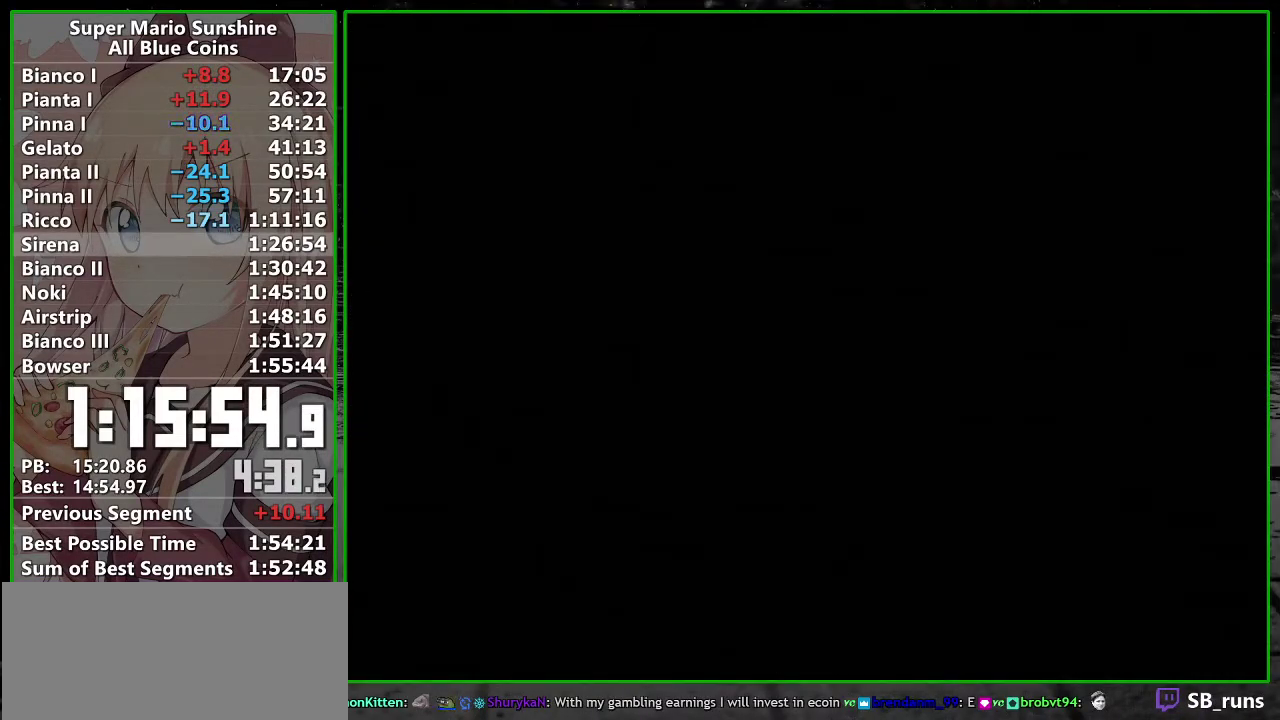
{"buttons": [], "left_stick": "center", "right_stick": "center", "events": [[17, "A", "down"], [117, "A", "up"], [200, "A", "down"], [300, "A", "up"], [383, "A", "down"], [500, "A", "up"]]}
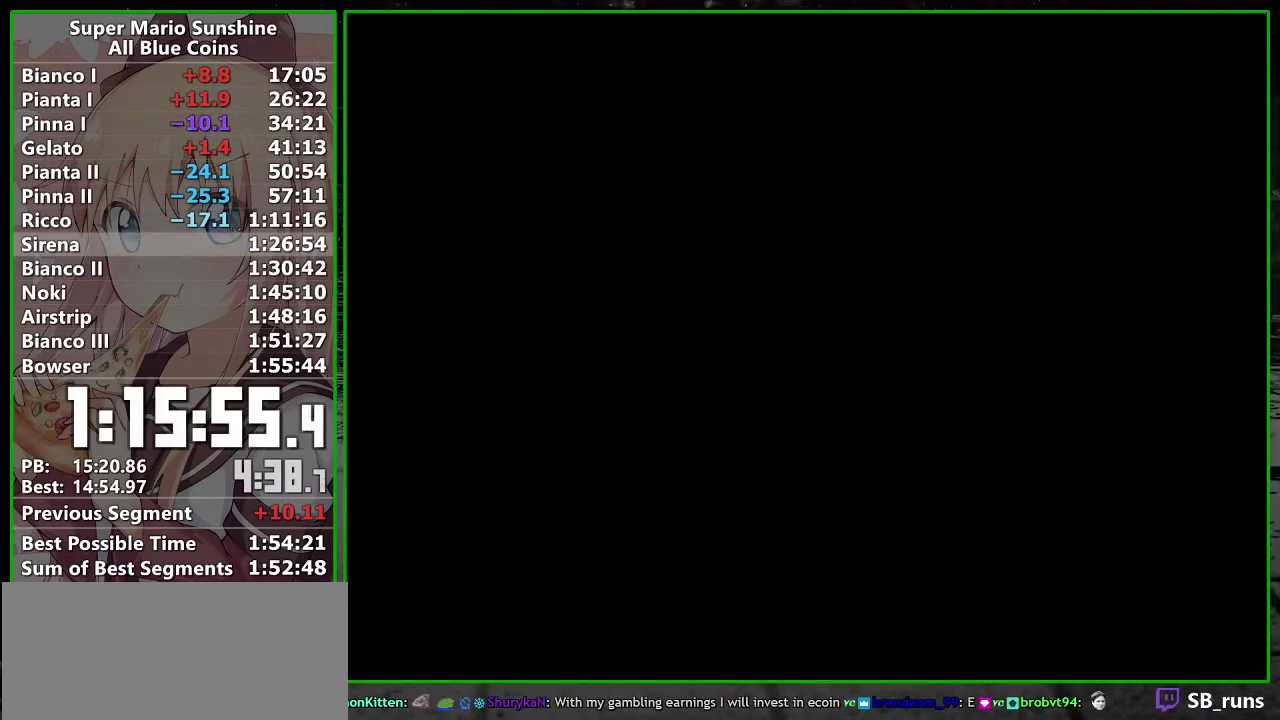
{"buttons": ["A"], "left_stick": "center", "right_stick": "center", "events": [[50, "A", "down"], [167, "A", "up"], [233, "A", "down"], [333, "A", "up"], [417, "A", "down"]]}
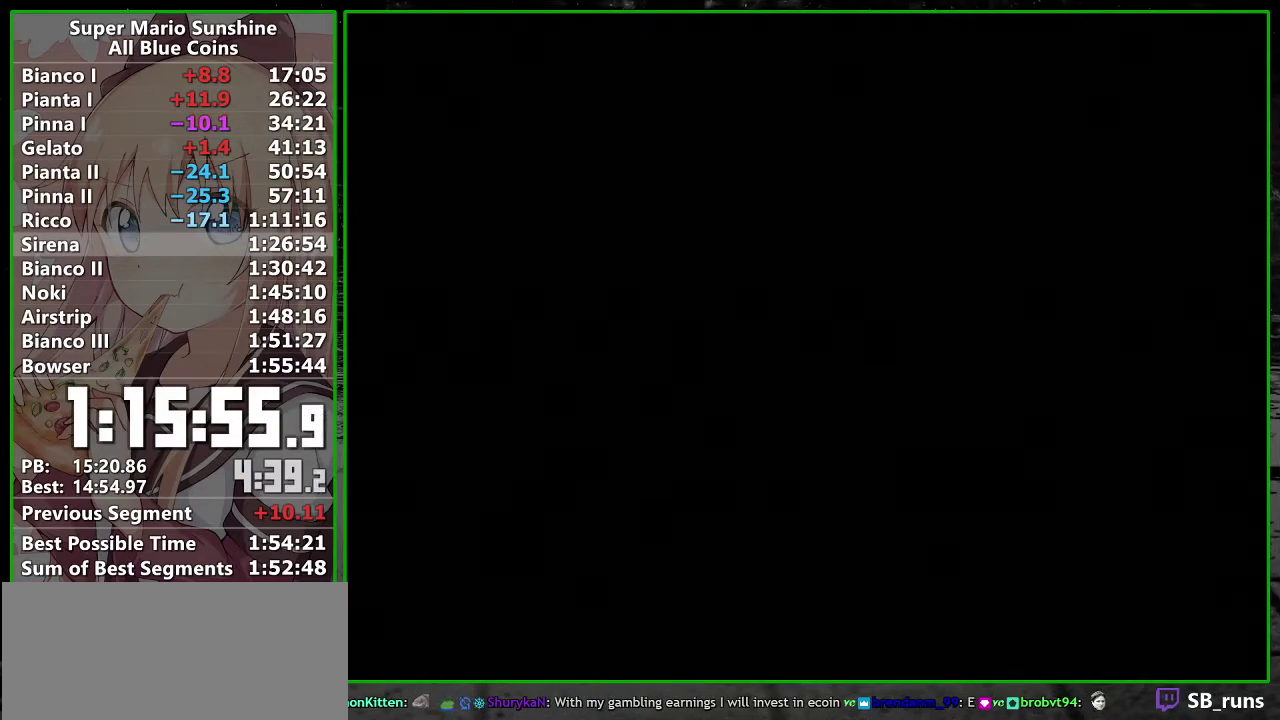
{"buttons": ["A"], "left_stick": "center", "right_stick": "center", "events": [[17, "A", "up"], [83, "A", "down"], [167, "A", "up"], [267, "A", "down"], [367, "A", "up"], [450, "A", "down"]]}
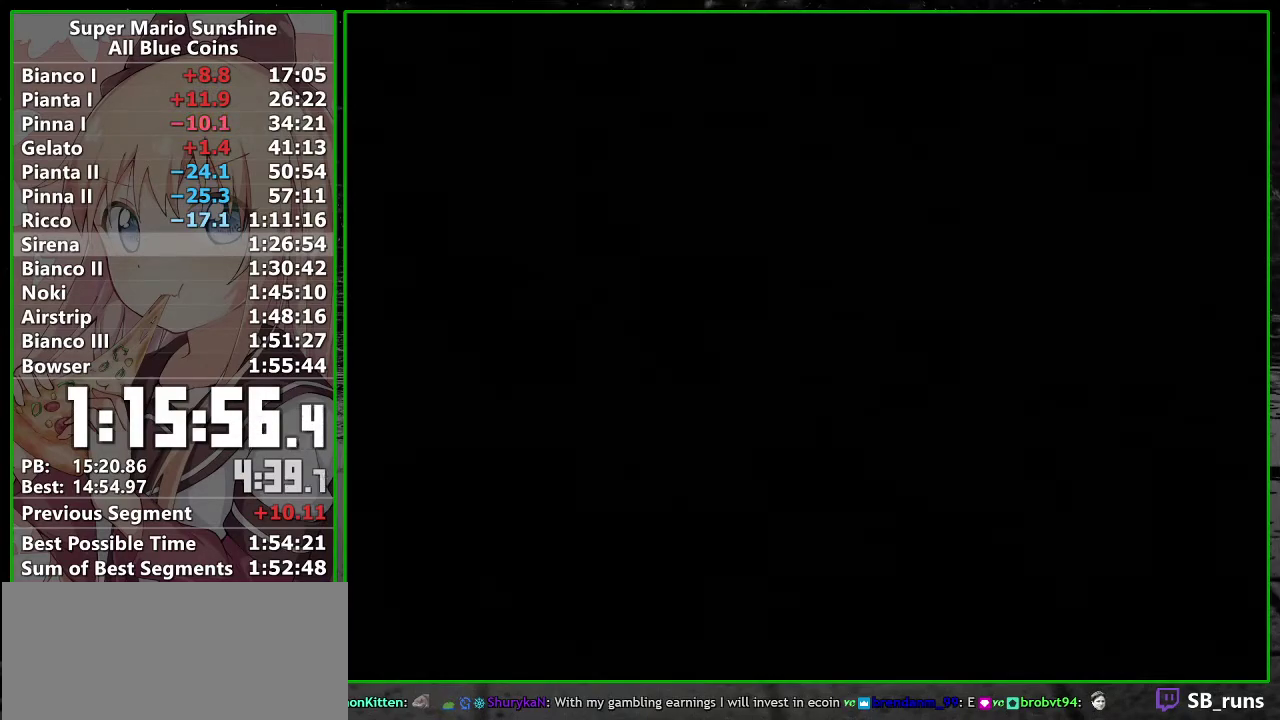
{"buttons": ["A"], "left_stick": "center", "right_stick": "center", "events": [[17, "A", "up"], [150, "A", "down"], [200, "A", "up"], [333, "A", "down"], [433, "A", "up"], [483, "A", "down"]]}
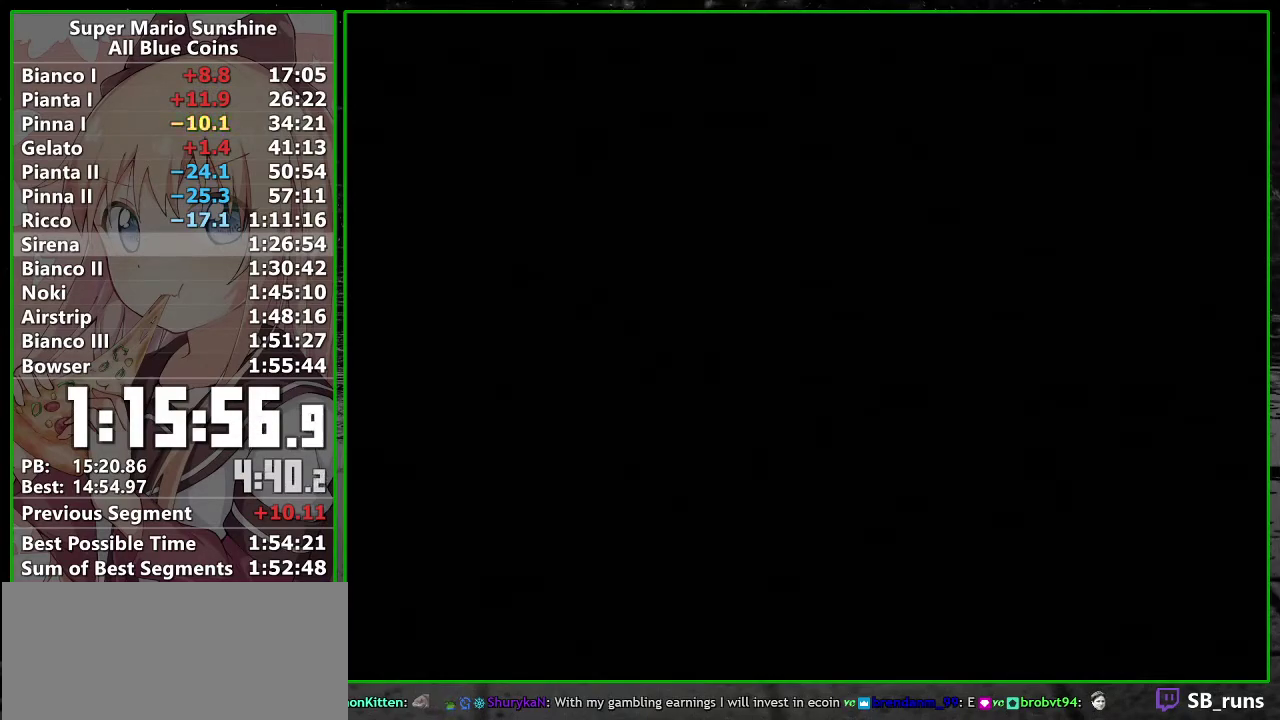
{"buttons": [], "left_stick": "center", "right_stick": "center", "events": [[117, "A", "up"], [167, "A", "down"], [267, "A", "up"], [367, "A", "down"], [450, "A", "up"]]}
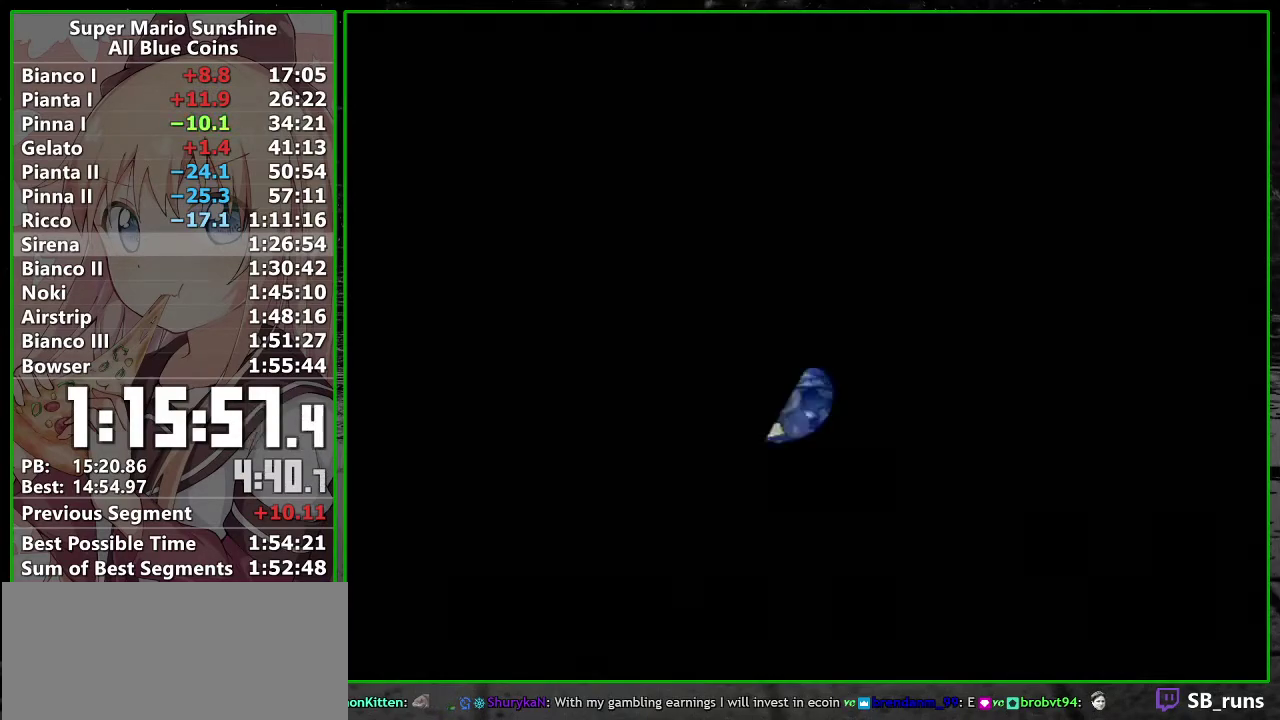
{"buttons": [], "left_stick": "center", "right_stick": "center", "events": [[17, "A", "down"], [150, "A", "up"], [200, "A", "down"], [333, "A", "up"], [400, "A", "down"], [483, "A", "up"]]}
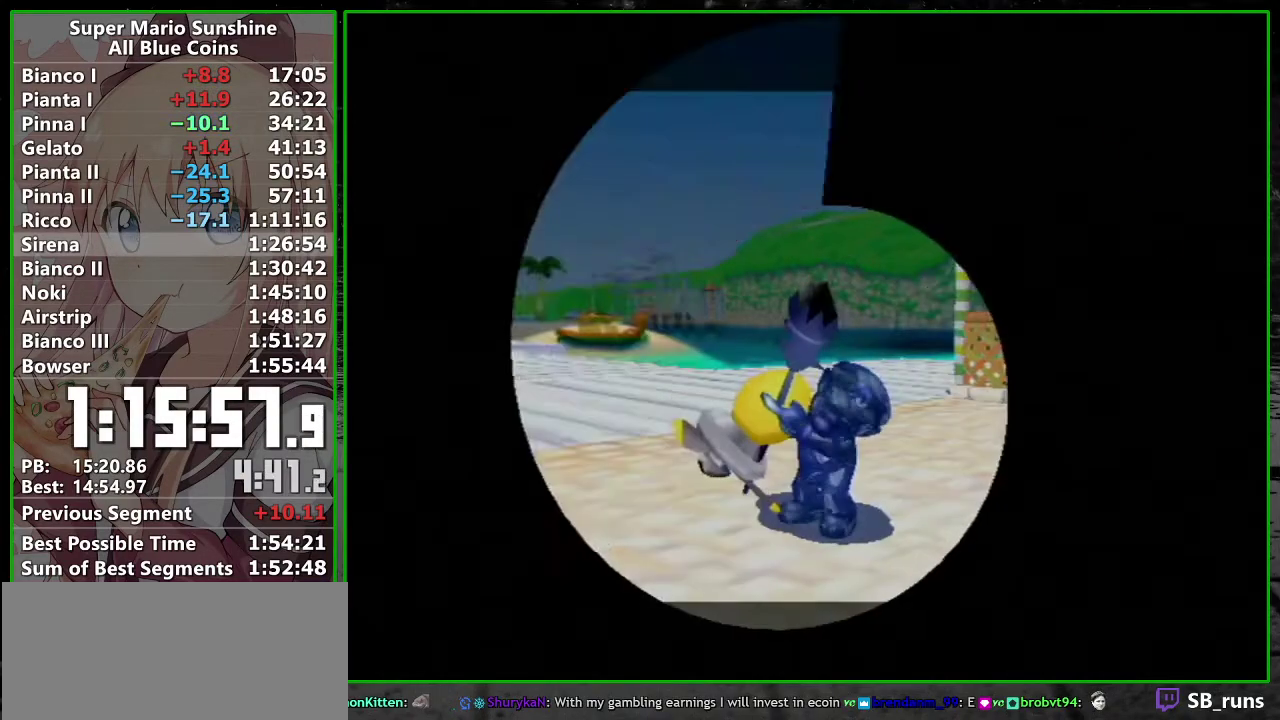
{"buttons": ["A"], "left_stick": "center", "right_stick": "center", "events": [[83, "A", "down"], [183, "A", "up"], [267, "A", "down"], [383, "A", "up"], [450, "A", "down"]]}